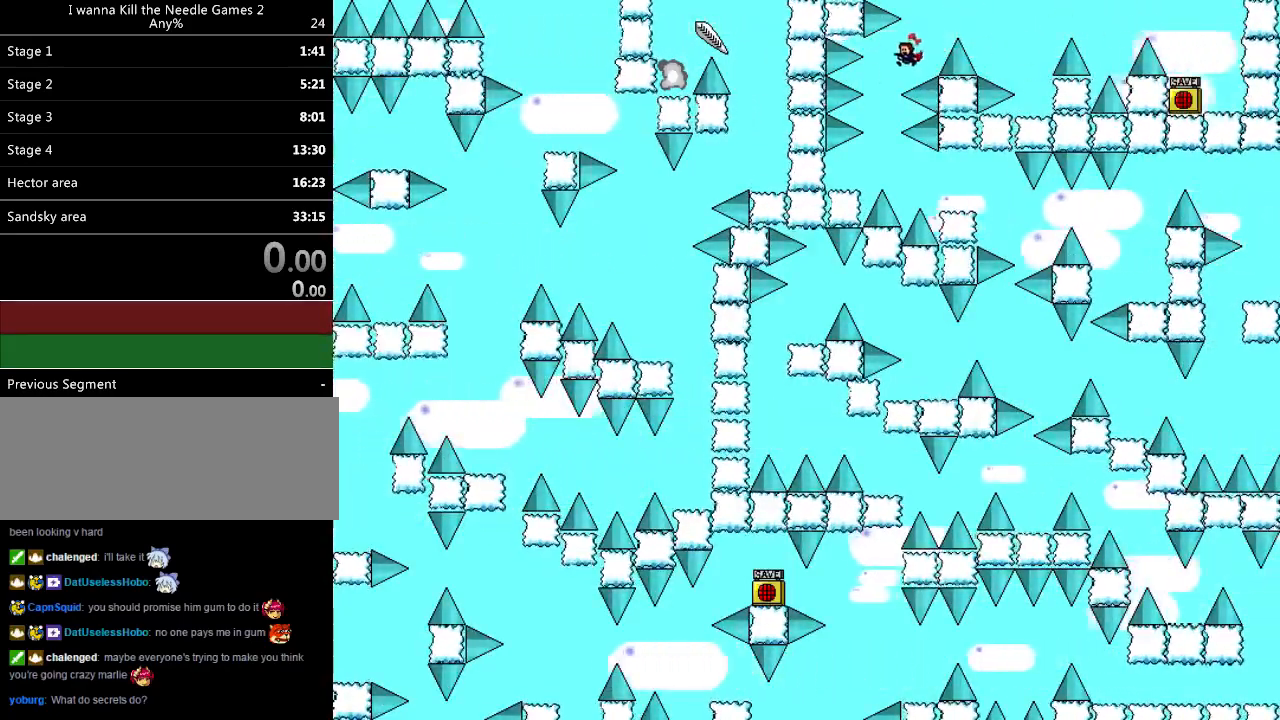
Gameplay with keyboard; each line is a JSON object with the keys held at the frame after it. "events" lists presses ("down") and releases ("up") of "down", "left", "r", "right", "shift_l", "shift_r", "up" and "z" between this image and that frame as [ms after this image, input, new state], when the widget could be followed in between. No other keys are recorded. Mouse input is not recorded.
{"keys": [], "events": [[120, "left", "up"], [180, "left", "down"], [340, "left", "up"]]}
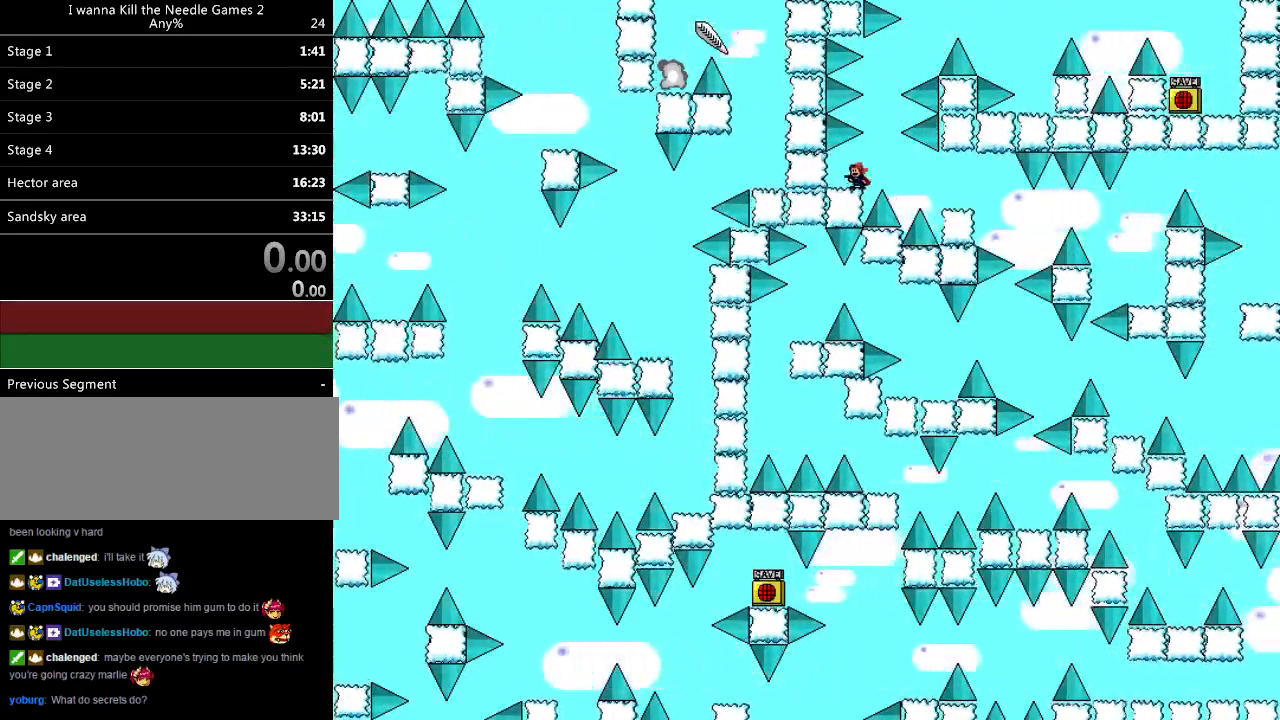
{"keys": ["right"], "events": [[20, "right", "down"], [140, "right", "up"], [240, "right", "down"], [480, "shift_l", "down"], [500, "shift_l", "up"]]}
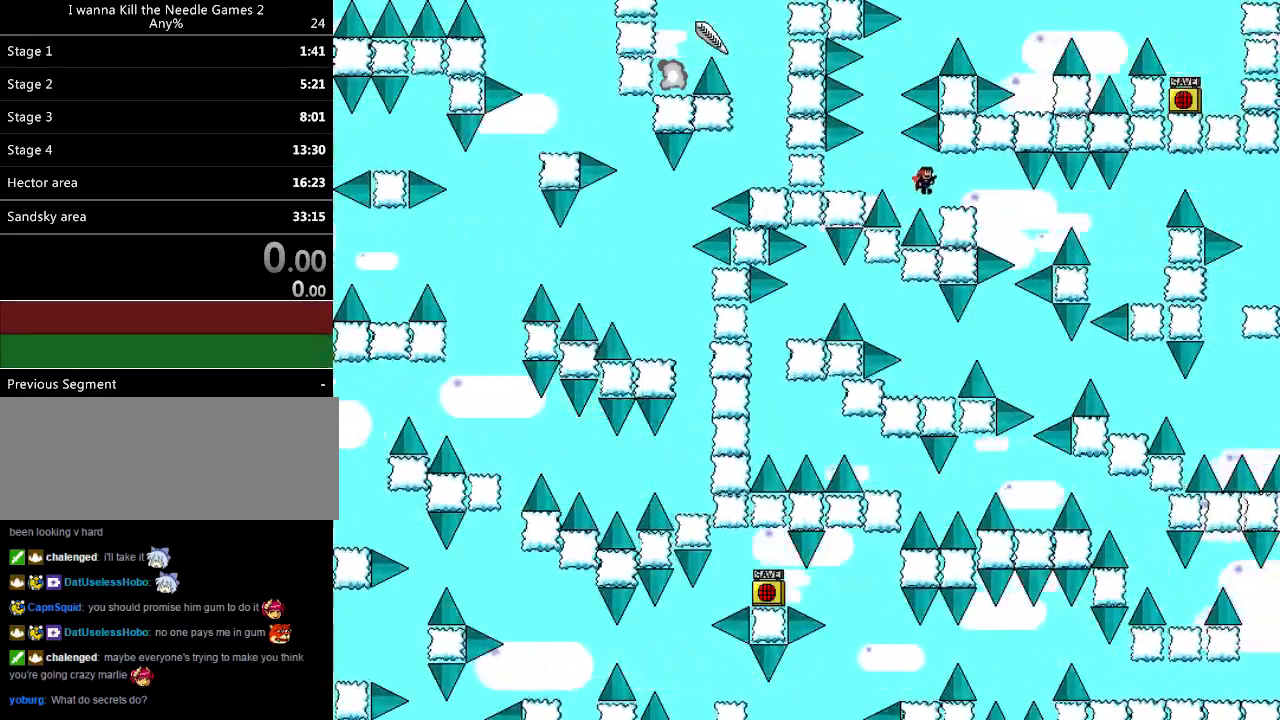
{"keys": ["right"], "events": [[140, "right", "up"], [260, "right", "down"]]}
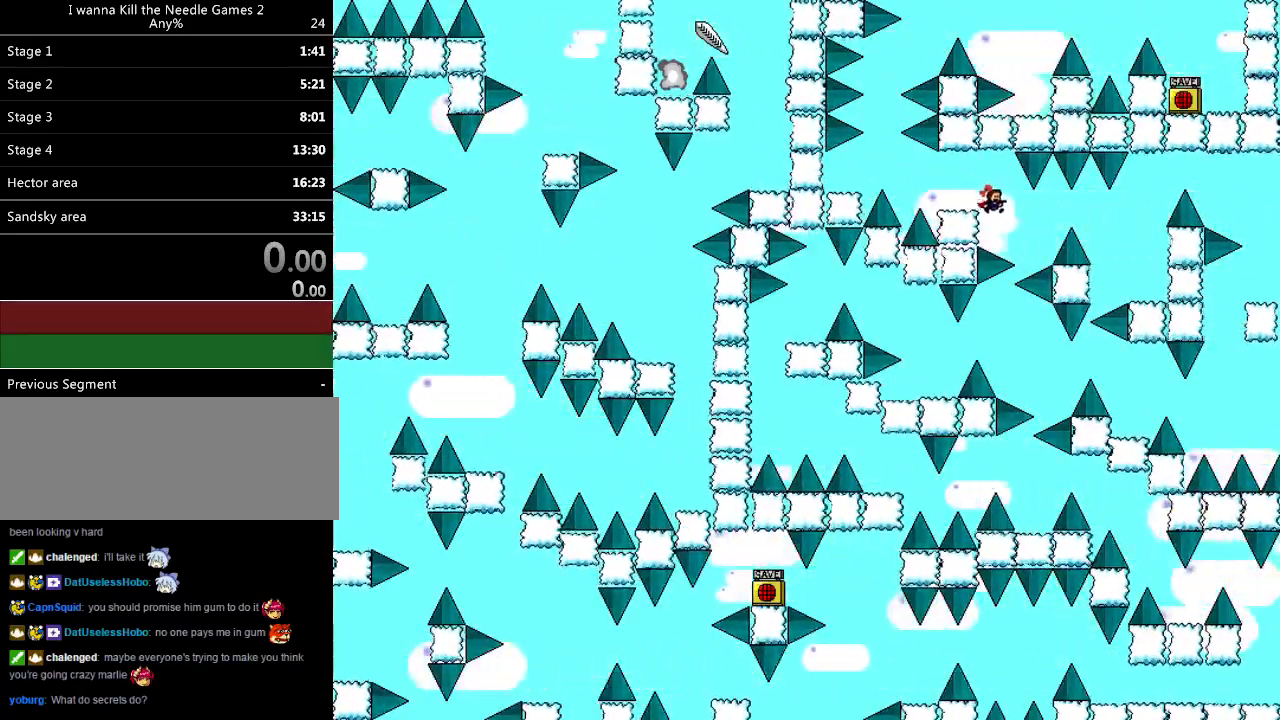
{"keys": ["right"], "events": [[240, "shift_l", "down"], [340, "shift_l", "up"]]}
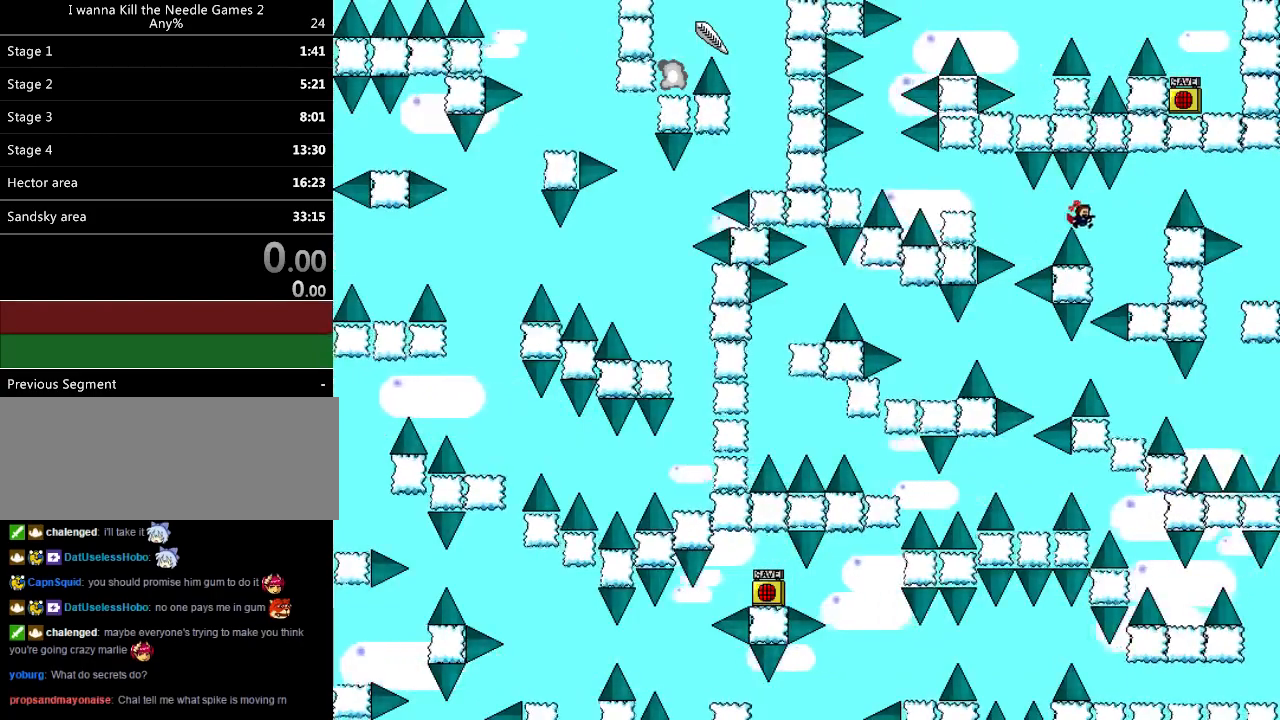
{"keys": ["right"], "events": []}
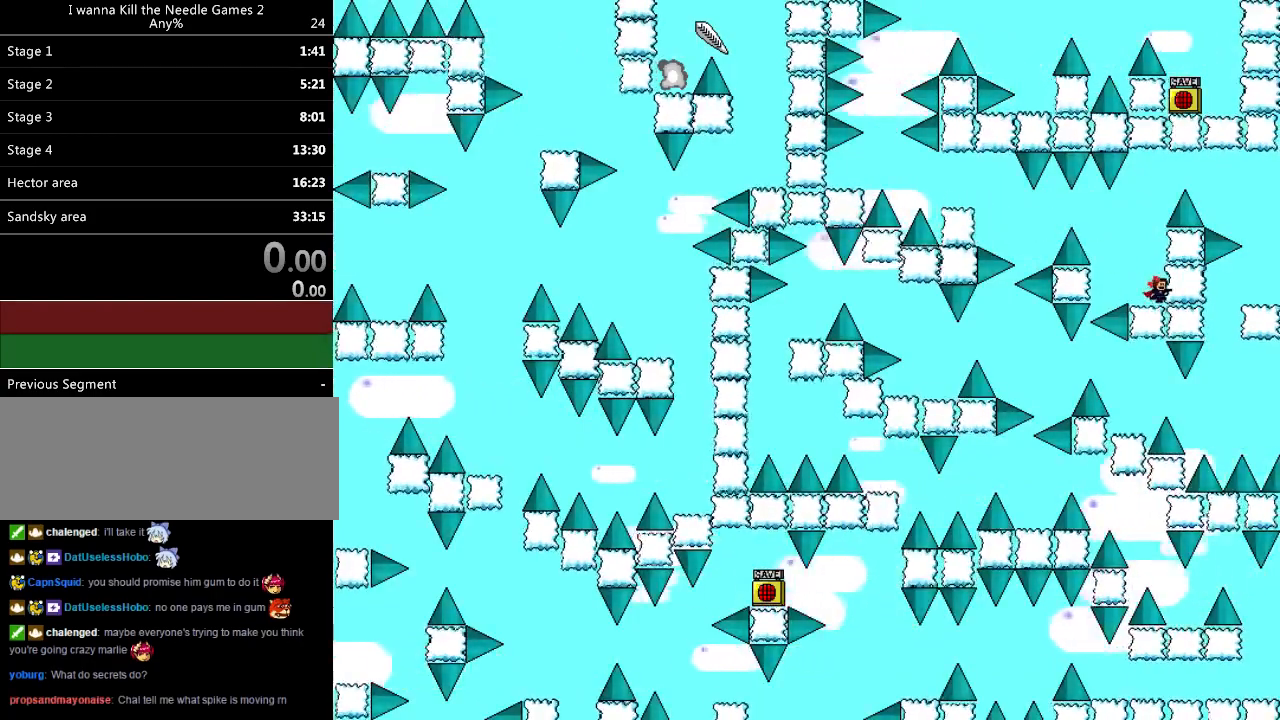
{"keys": ["right", "shift_l"], "events": [[40, "shift_l", "down"], [80, "right", "up"], [140, "shift_l", "up"], [200, "shift_l", "down"], [300, "right", "down"]]}
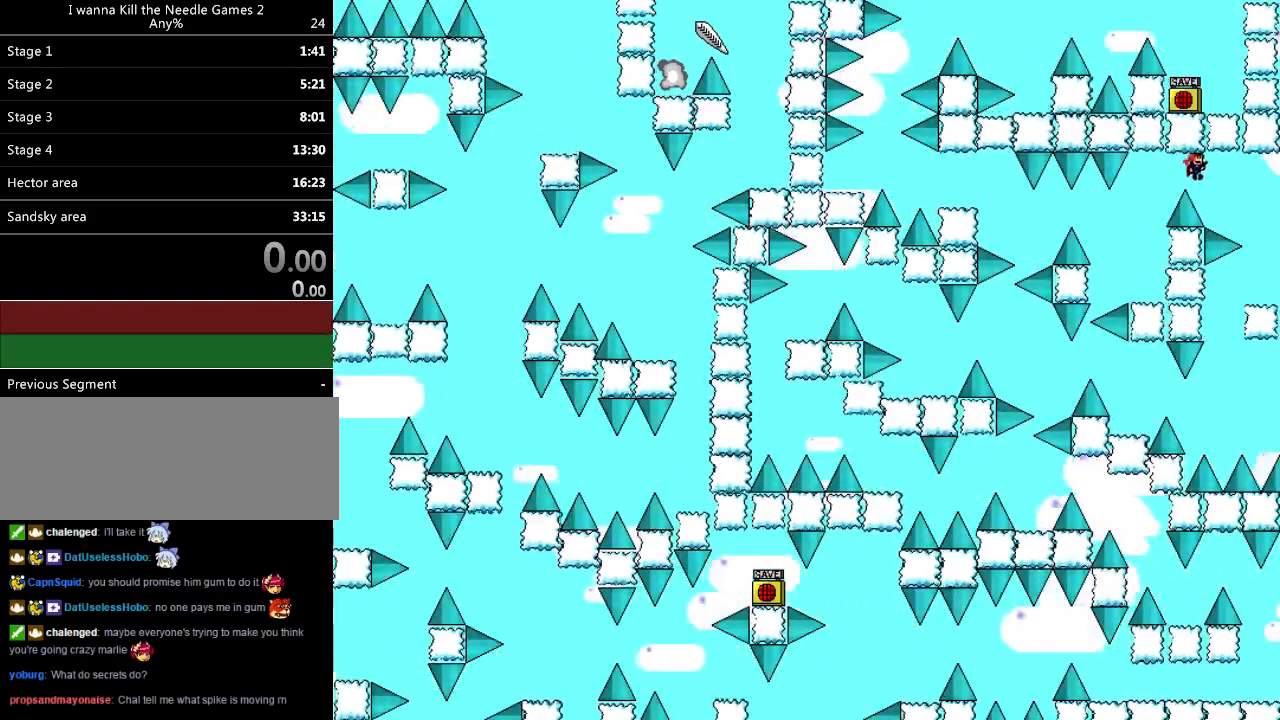
{"keys": ["left"], "events": [[200, "shift_l", "up"], [400, "right", "up"], [480, "left", "down"]]}
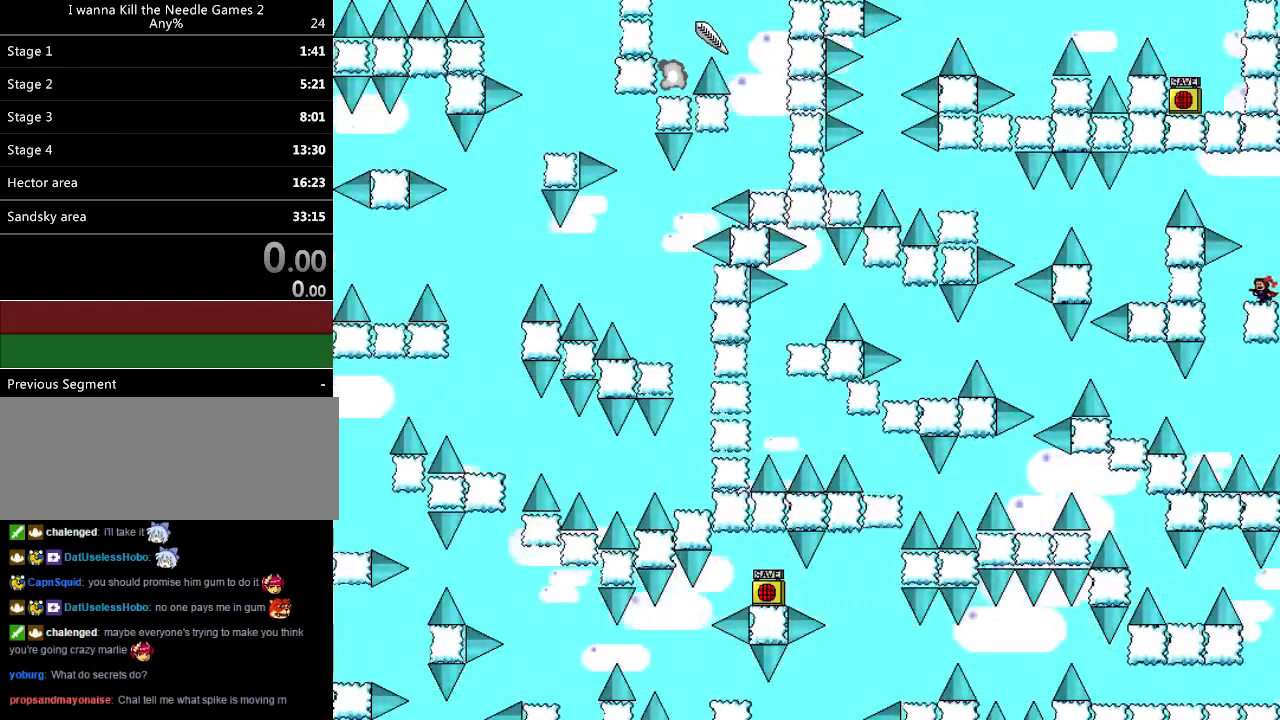
{"keys": ["left"], "events": [[300, "left", "up"], [500, "left", "down"]]}
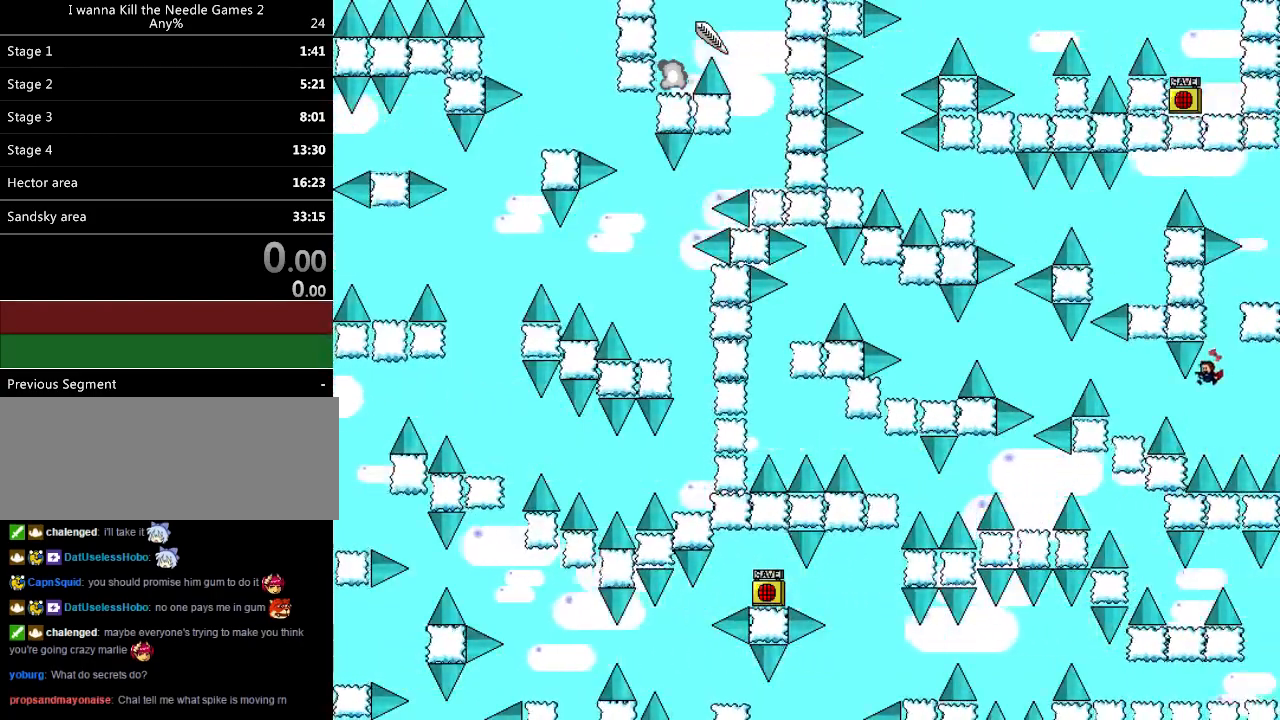
{"keys": ["left"], "events": [[100, "shift_l", "down"], [140, "shift_l", "up"]]}
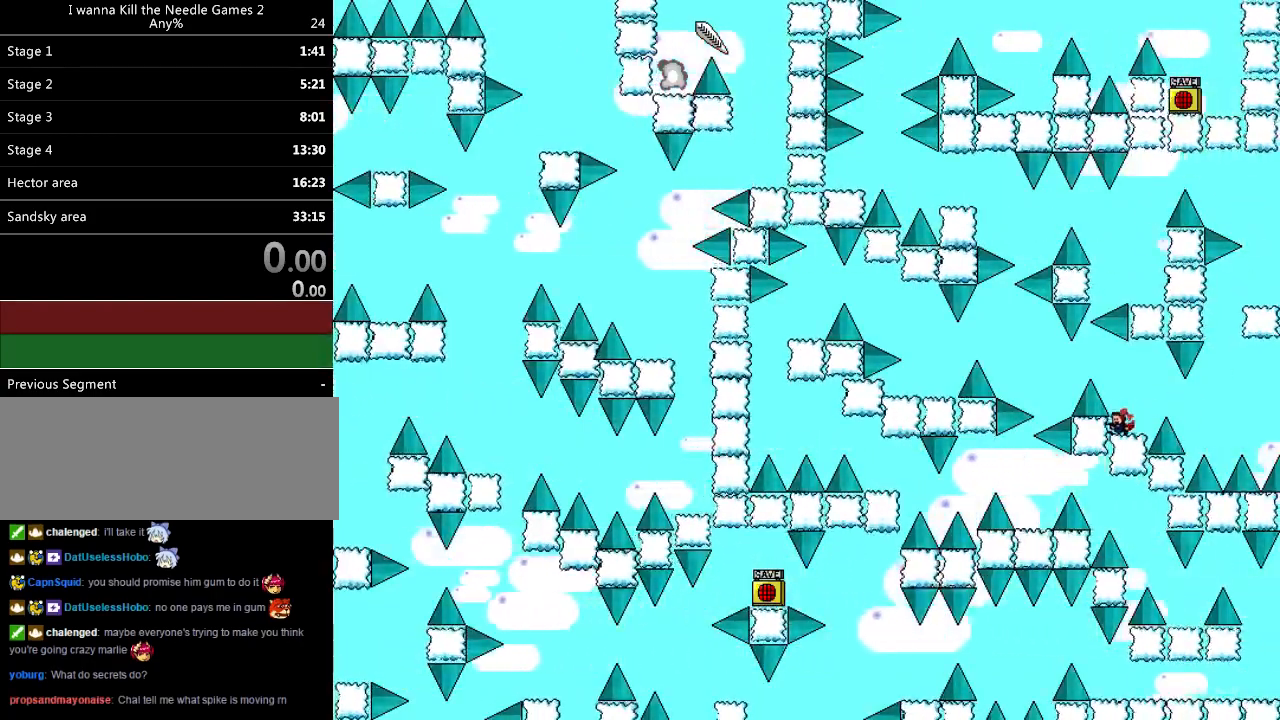
{"keys": ["left"], "events": [[60, "left", "up"], [80, "shift_l", "down"], [160, "left", "down"], [220, "shift_l", "up"]]}
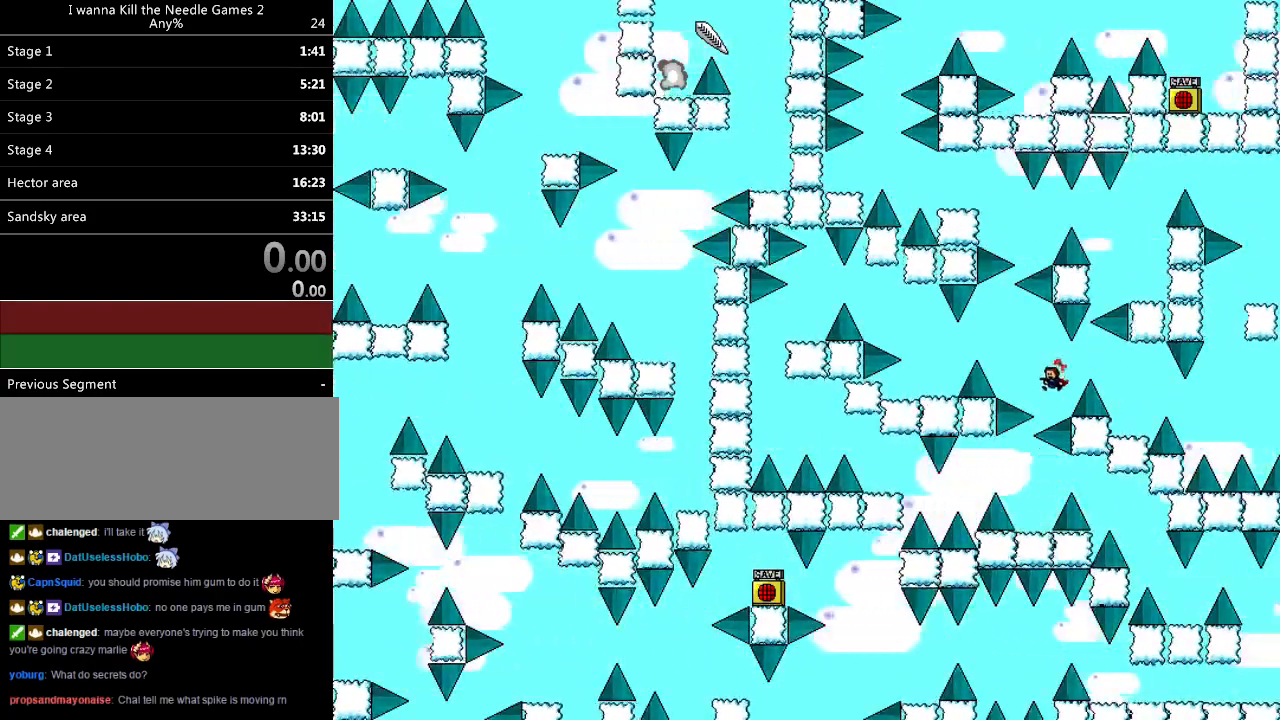
{"keys": ["left"], "events": [[80, "shift_l", "down"], [300, "shift_l", "up"]]}
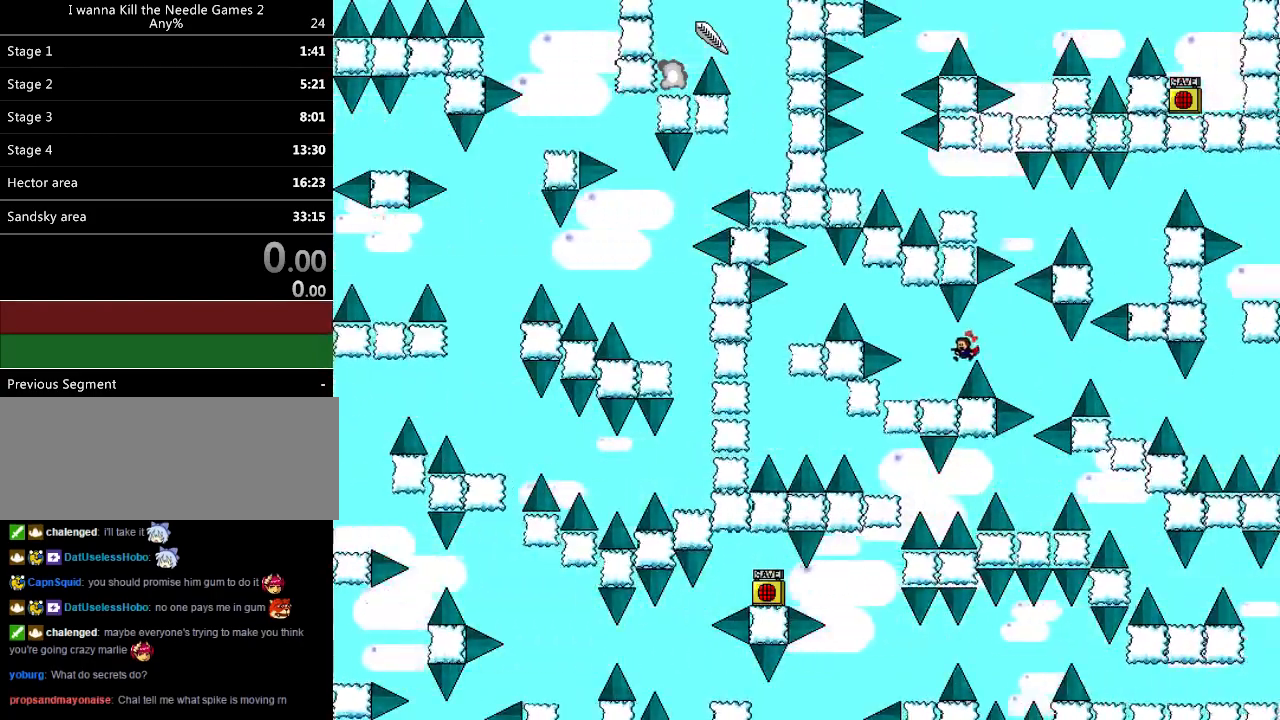
{"keys": ["left"], "events": [[180, "shift_l", "down"], [380, "shift_l", "up"]]}
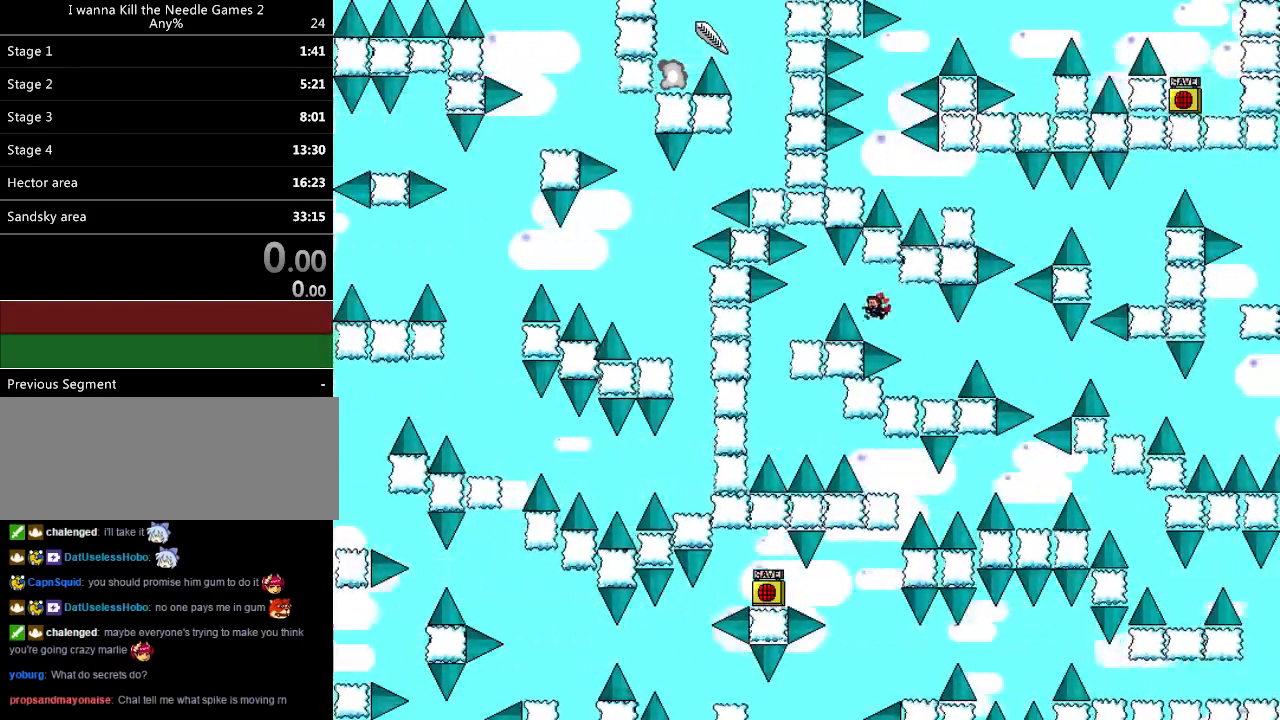
{"keys": [], "events": [[60, "shift_l", "down"], [100, "shift_l", "up"], [460, "left", "up"]]}
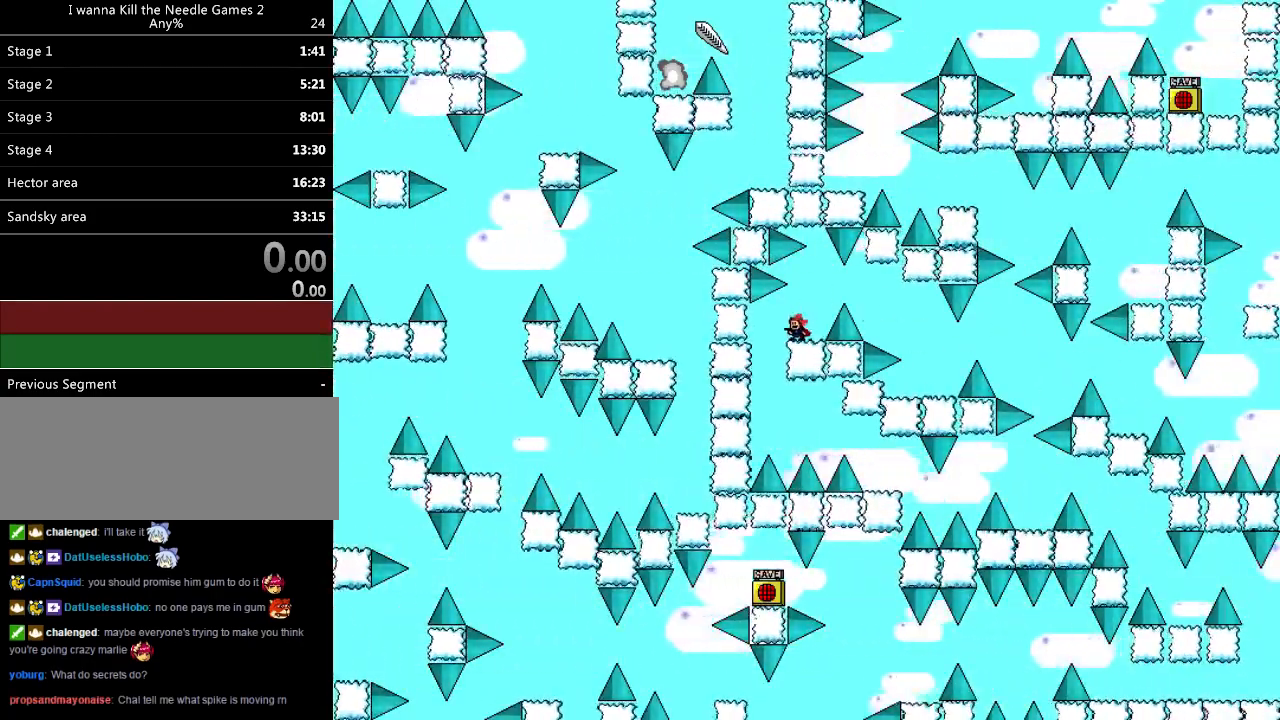
{"keys": ["right"], "events": [[240, "left", "down"], [420, "left", "up"], [420, "right", "down"]]}
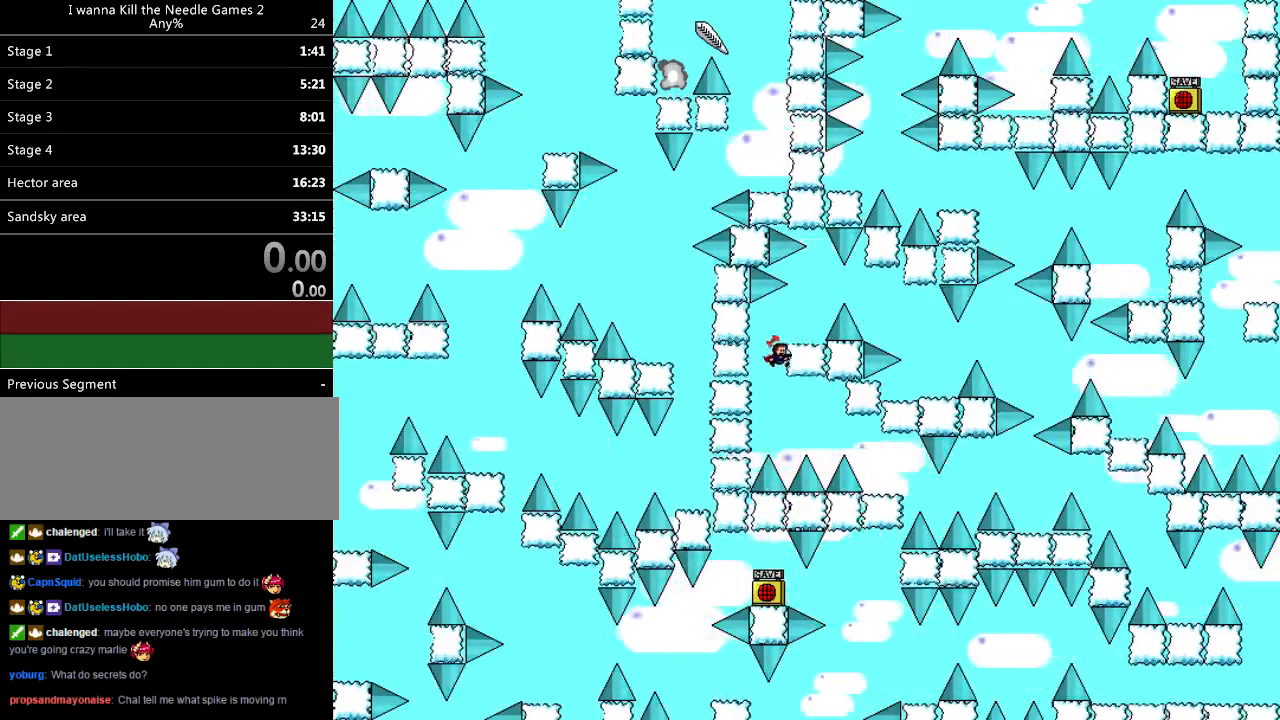
{"keys": ["right"], "events": [[200, "shift_l", "down"], [220, "shift_l", "up"]]}
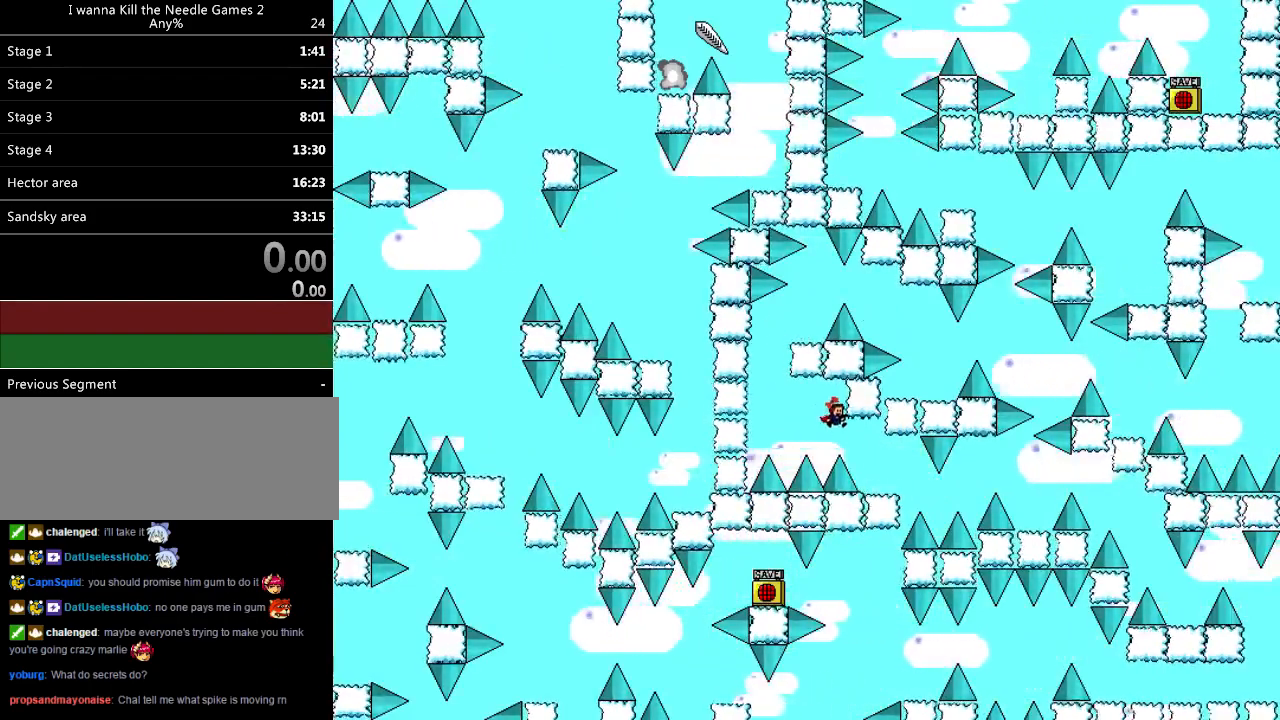
{"keys": ["right"], "events": []}
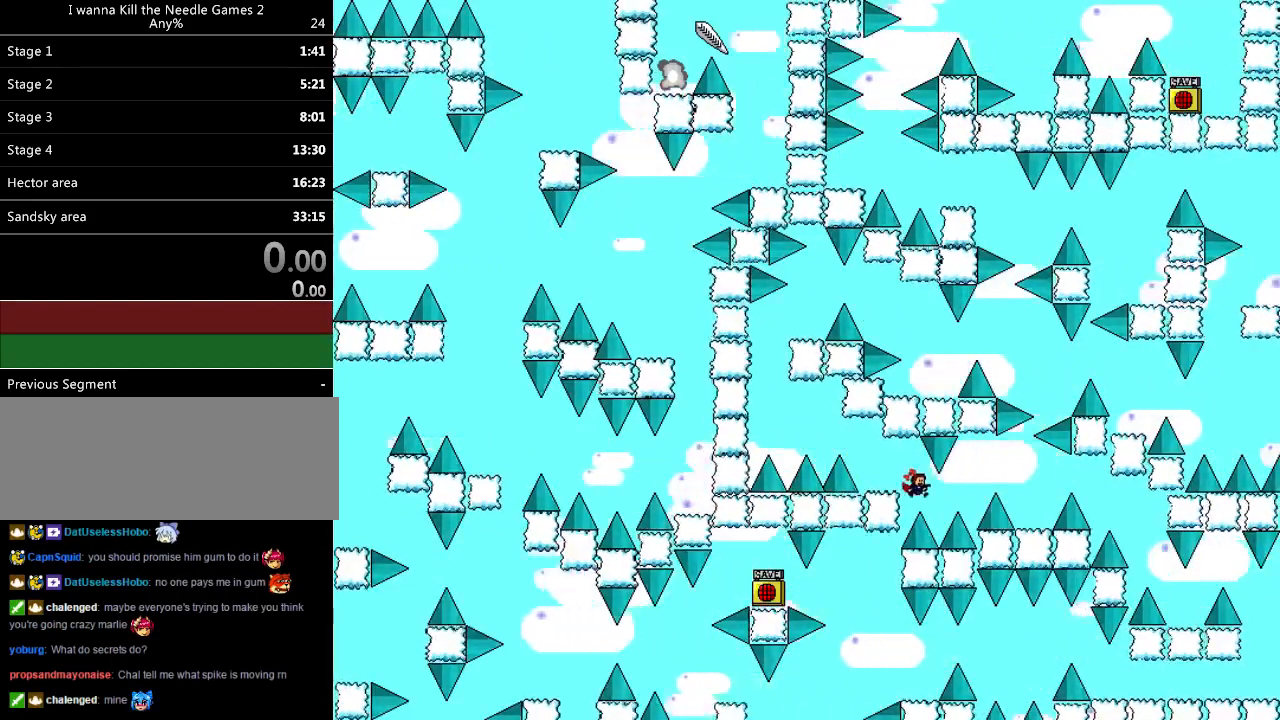
{"keys": ["right"], "events": [[160, "shift_l", "down"], [280, "shift_l", "up"]]}
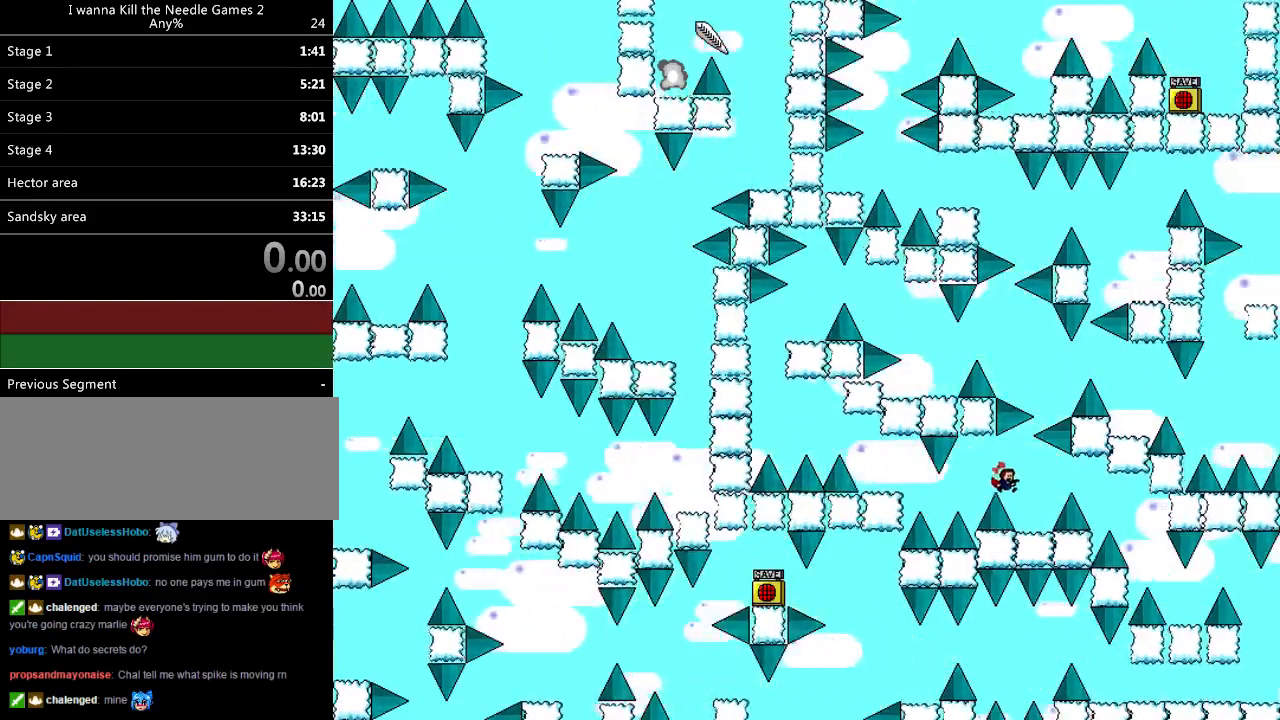
{"keys": ["right"], "events": [[140, "right", "up"], [180, "right", "down"], [180, "shift_l", "down"], [260, "shift_l", "up"]]}
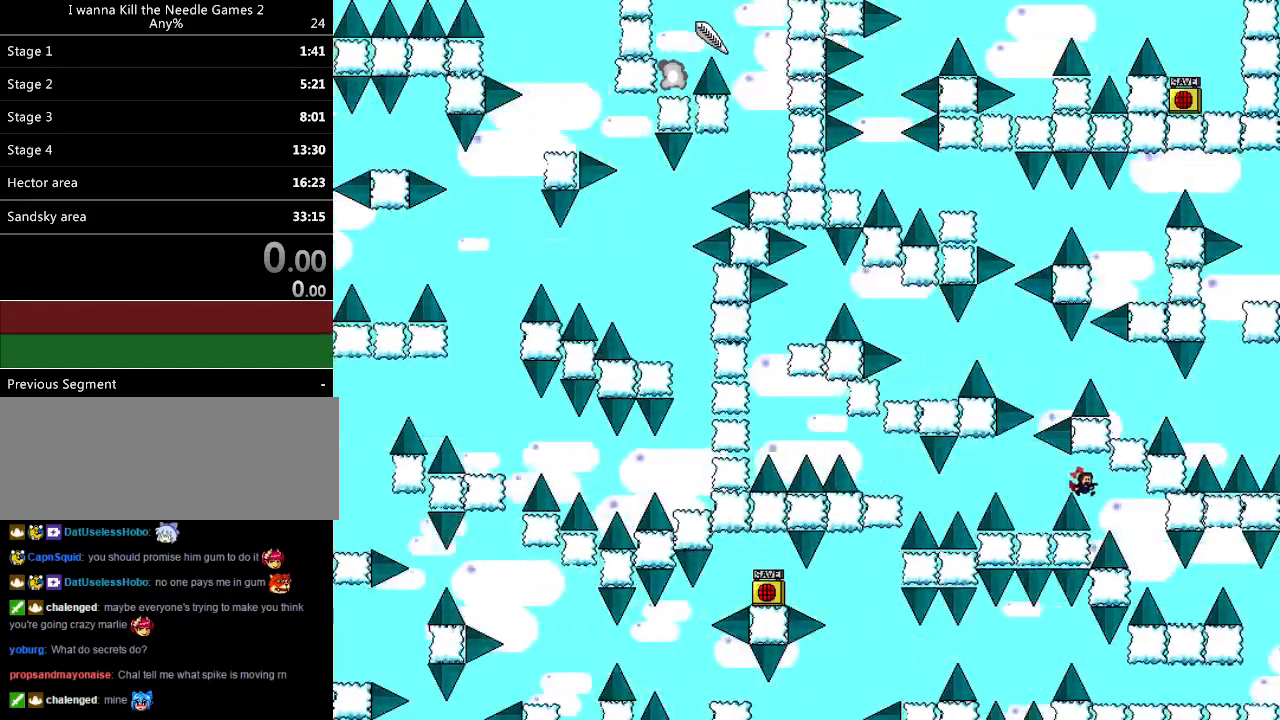
{"keys": [], "events": [[300, "right", "up"]]}
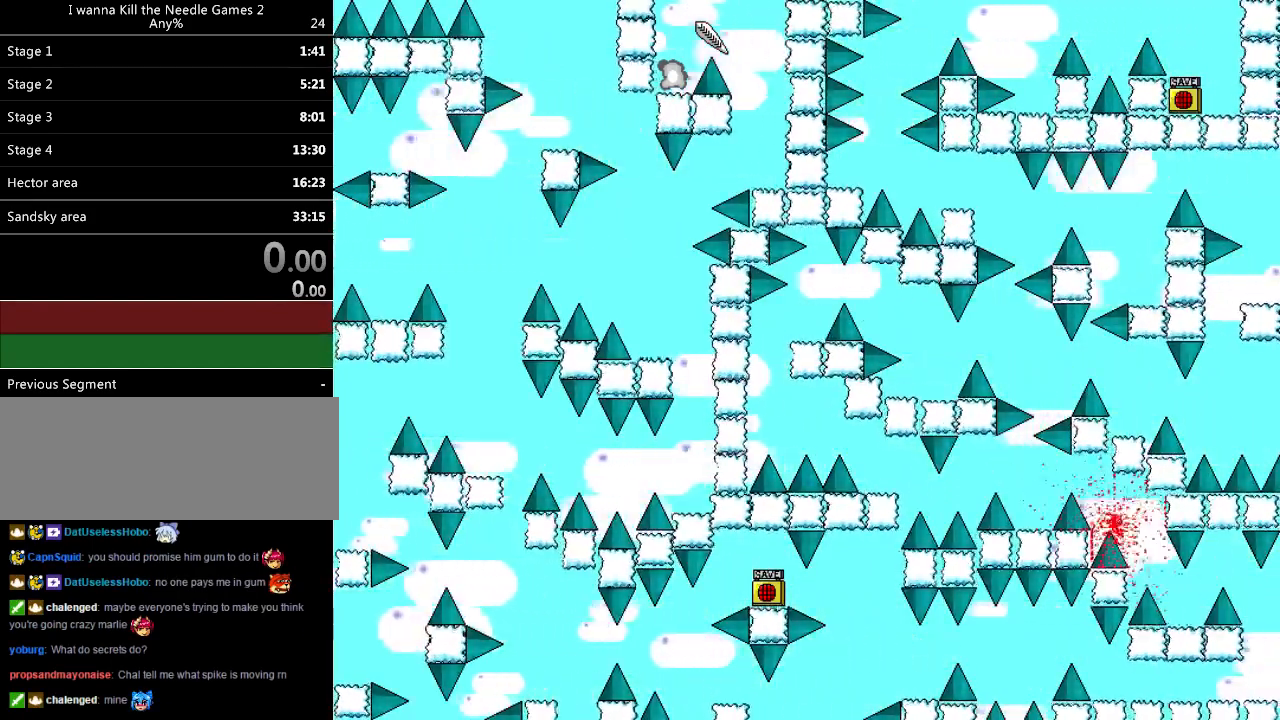
{"keys": [], "events": [[80, "down", "down"], [100, "left", "down"], [240, "left", "up"], [500, "down", "up"]]}
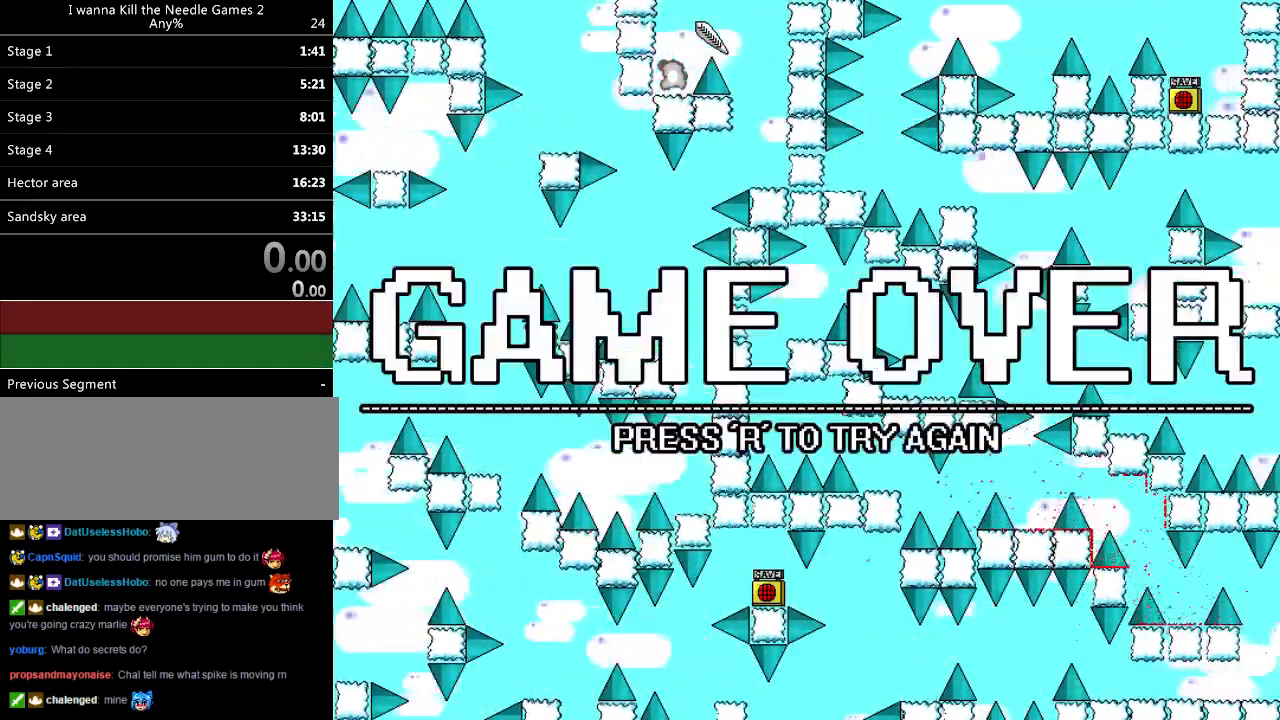
{"keys": [], "events": []}
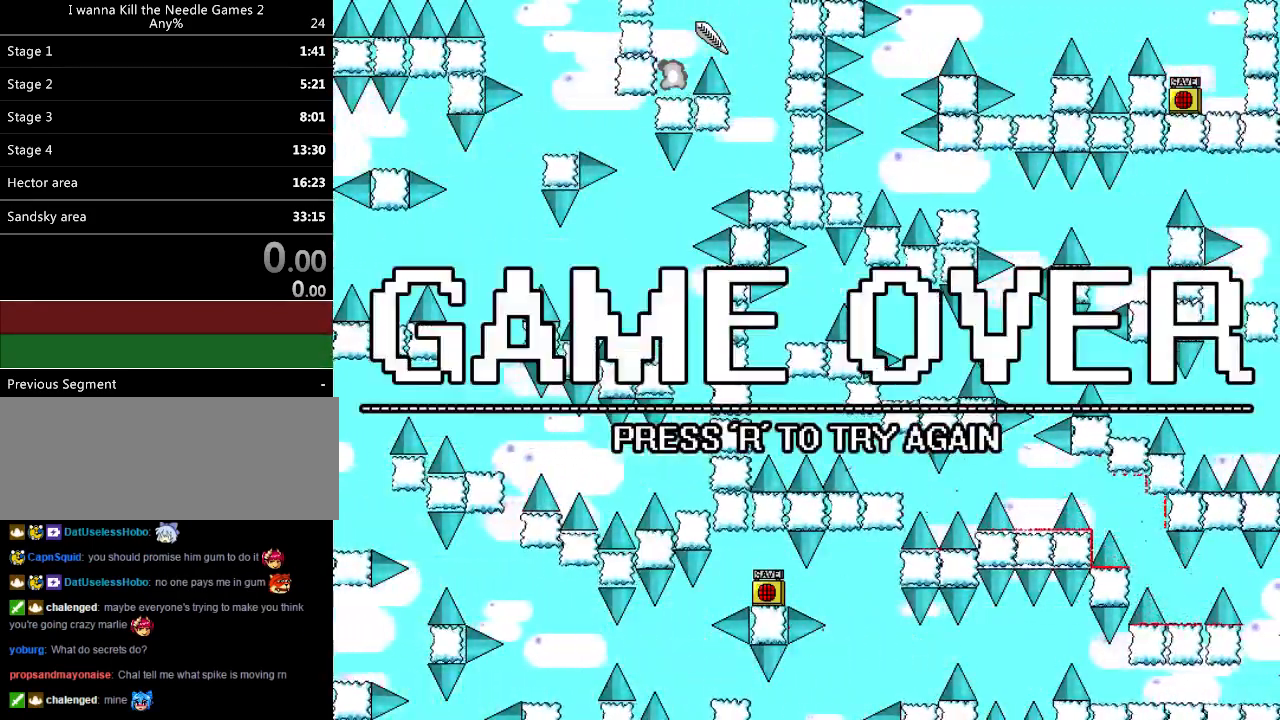
{"keys": [], "events": []}
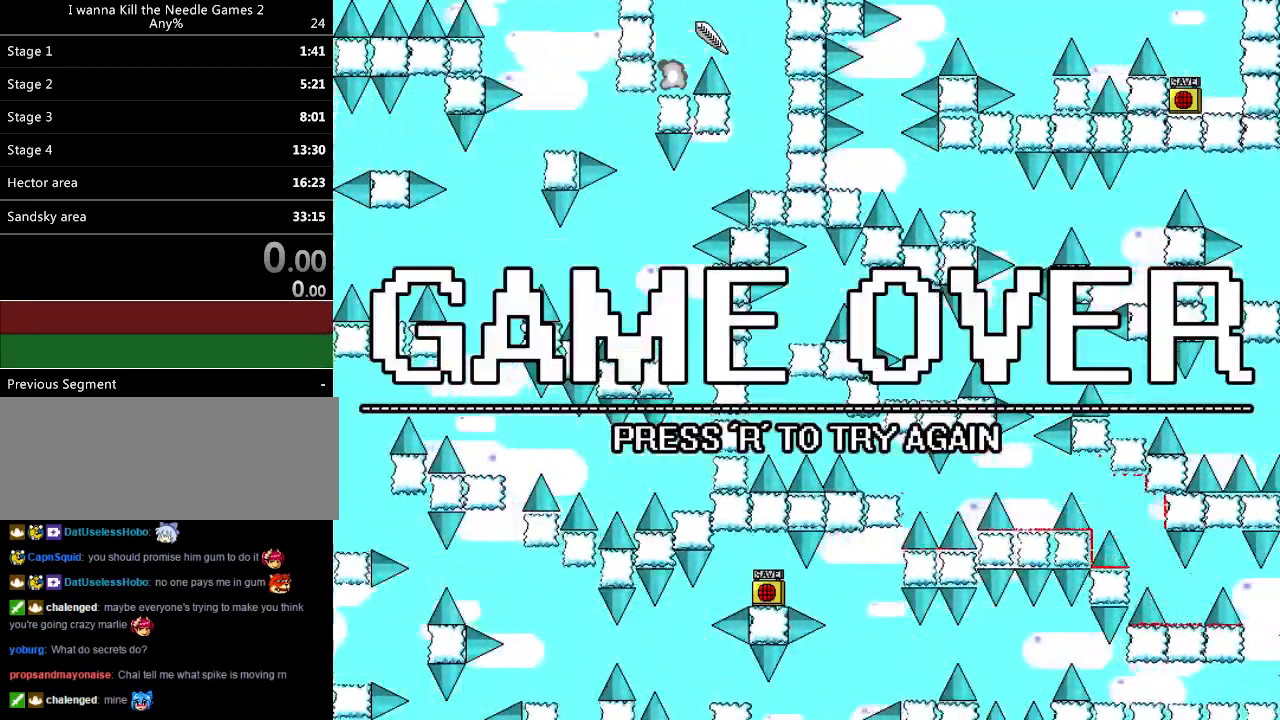
{"keys": ["down"], "events": [[20, "r", "down"], [140, "r", "up"], [420, "down", "down"]]}
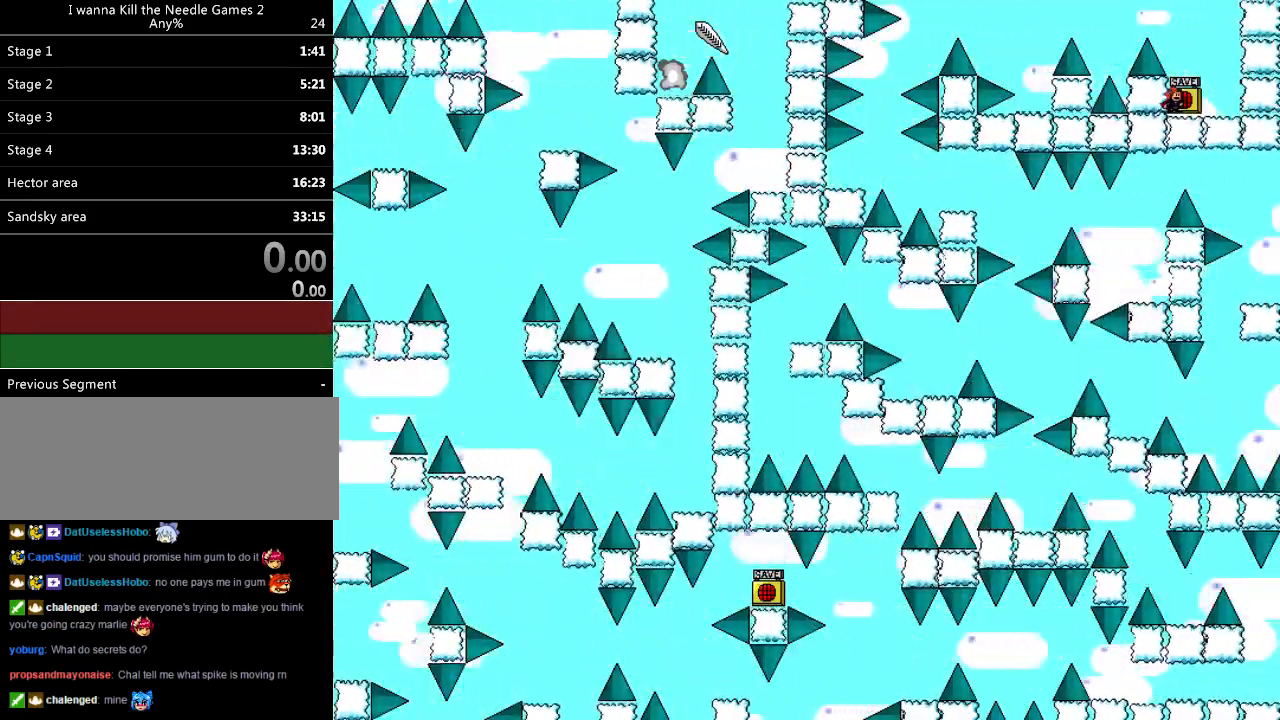
{"keys": ["left"], "events": [[20, "down", "up"], [60, "shift_l", "down"], [140, "left", "down"], [320, "shift_l", "up"]]}
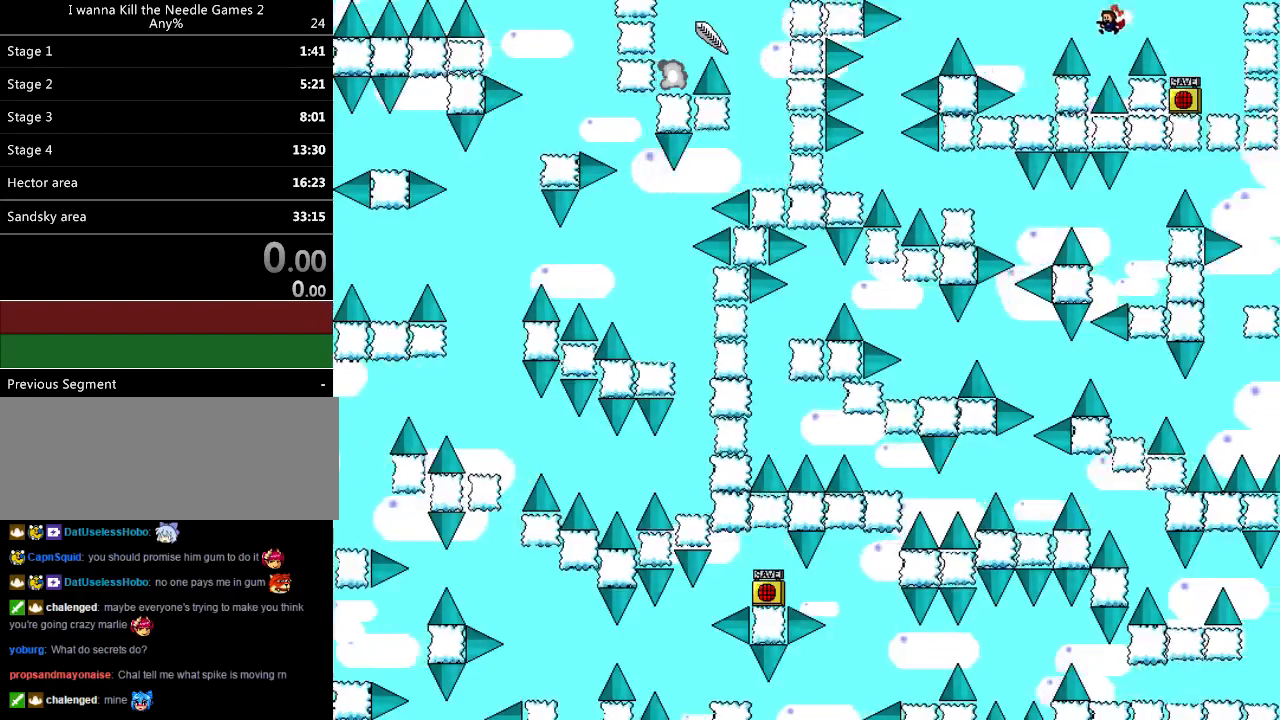
{"keys": [], "events": [[80, "shift_l", "down"], [140, "shift_l", "up"], [440, "left", "up"]]}
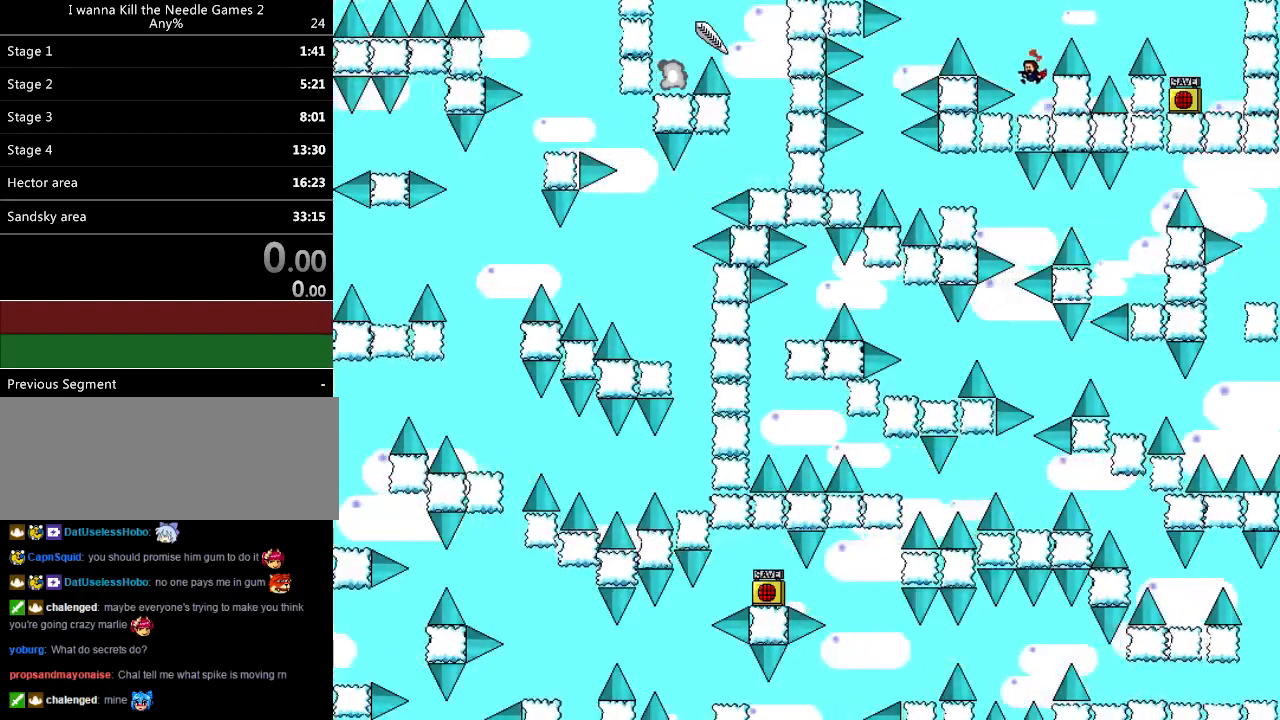
{"keys": ["left"], "events": [[120, "shift_l", "down"], [140, "left", "down"], [280, "shift_l", "up"]]}
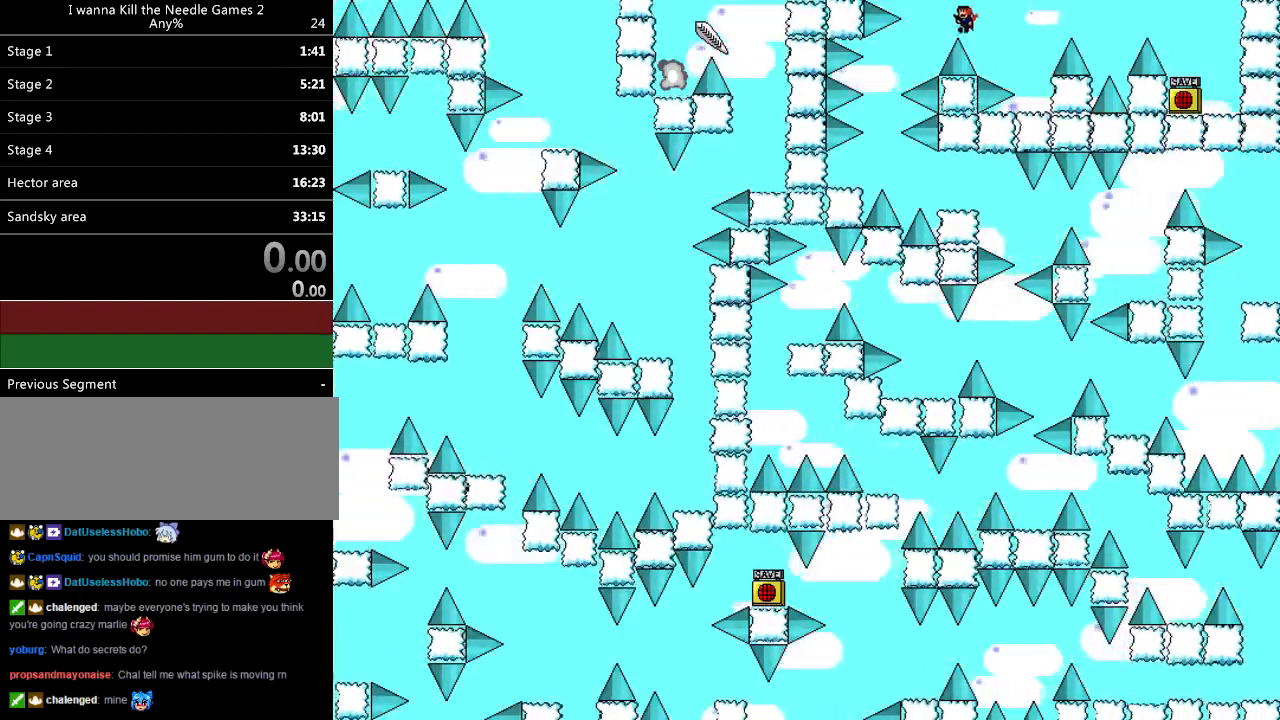
{"keys": ["left"], "events": [[380, "left", "up"], [420, "left", "down"]]}
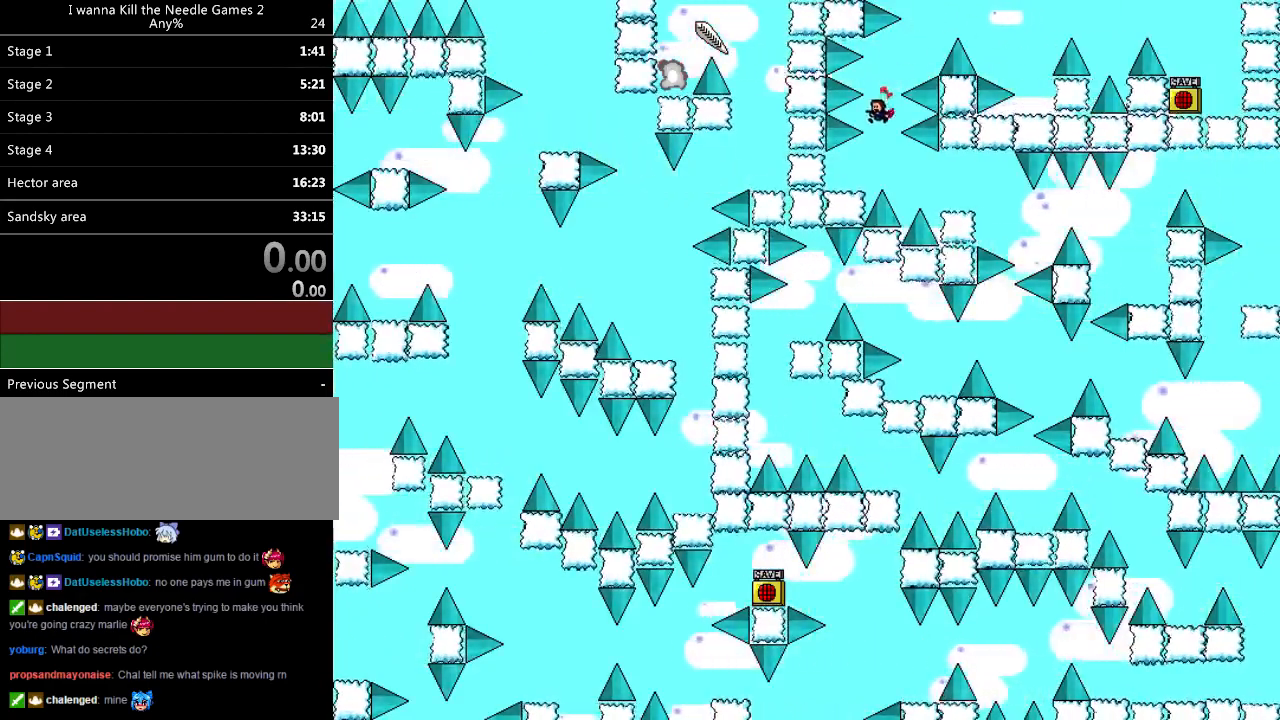
{"keys": ["shift_l"], "events": [[80, "left", "up"], [300, "r", "down"], [360, "left", "down"], [380, "r", "up"], [480, "left", "up"], [500, "shift_l", "down"]]}
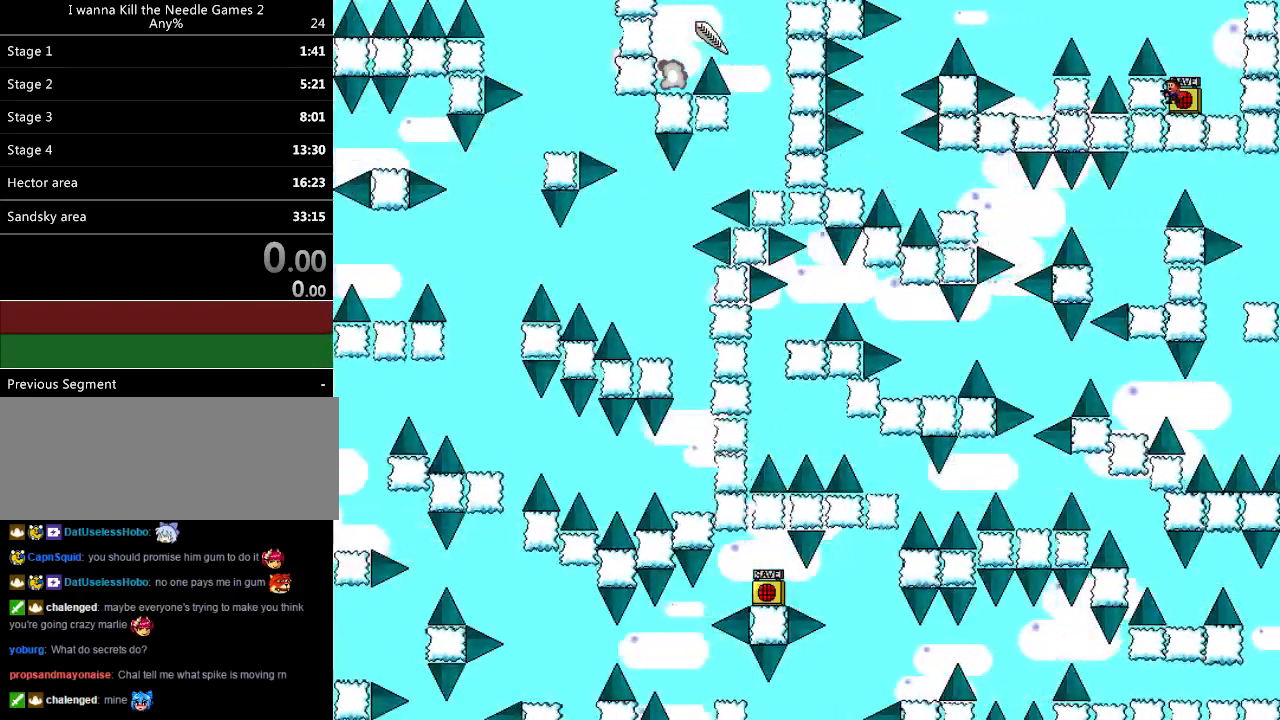
{"keys": ["left"], "events": [[100, "left", "down"], [220, "shift_l", "up"], [480, "shift_l", "down"], [500, "shift_l", "up"]]}
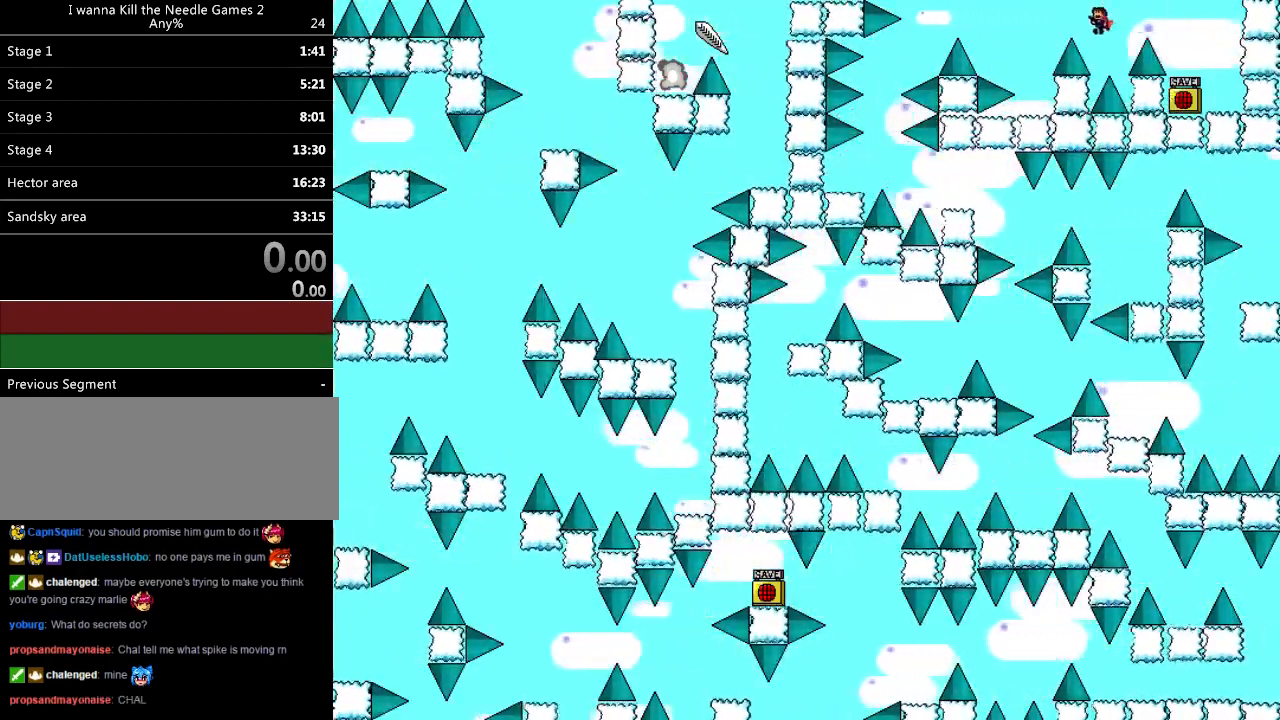
{"keys": [], "events": [[360, "left", "up"]]}